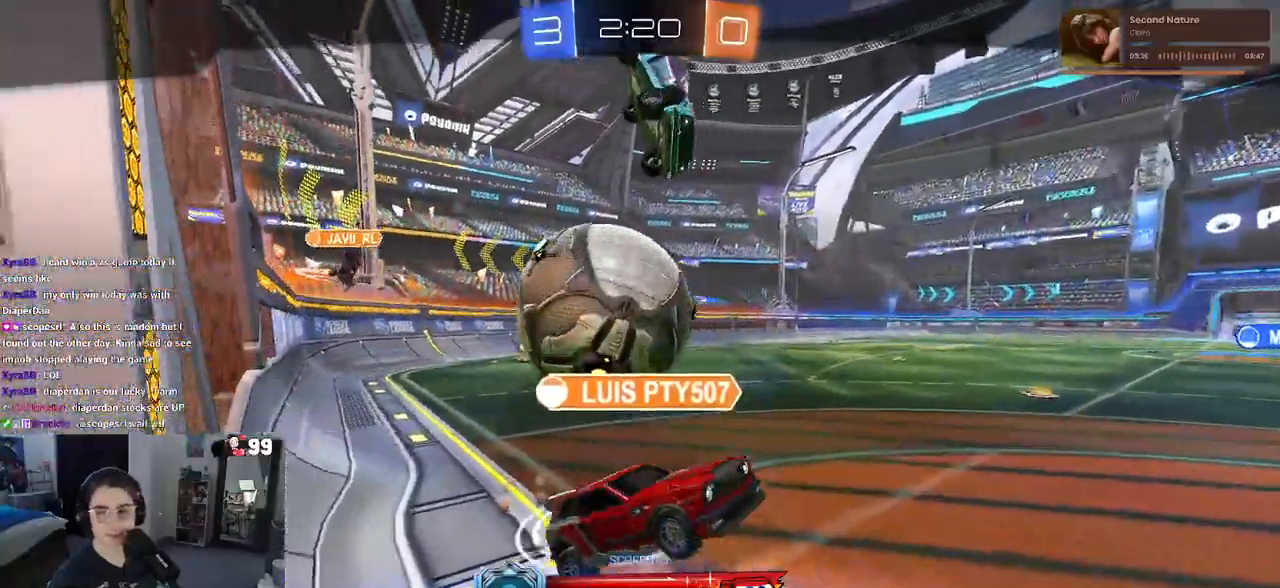
Gameplay with a controller (PlayStation layout); each line is a JSON object with the inputs held at the frame after it. "events" lists button and stick changes between this image and that frame as [ms after this image, input, new state], when the widget could be followed in between.
{"buttons": [], "left_stick": "center", "right_stick": "center", "events": [[100, "CROSS", "down"], [217, "CROSS", "up"], [333, "CROSS", "down"], [433, "CROSS", "up"]]}
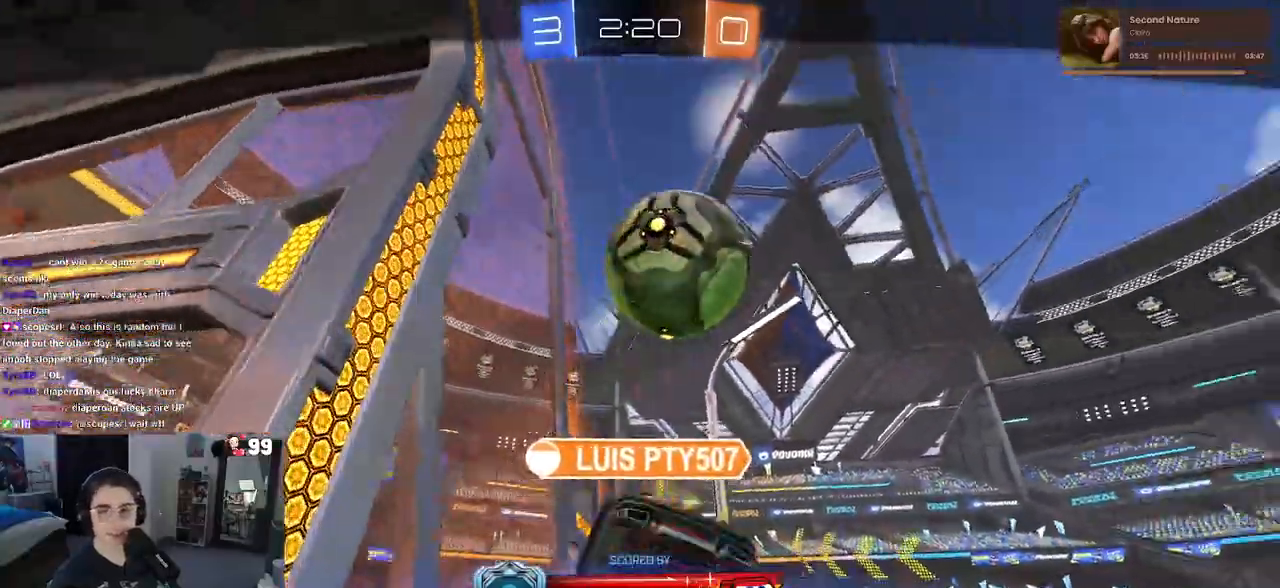
{"buttons": [], "left_stick": "center", "right_stick": "center", "events": [[17, "CROSS", "down"], [133, "CROSS", "up"]]}
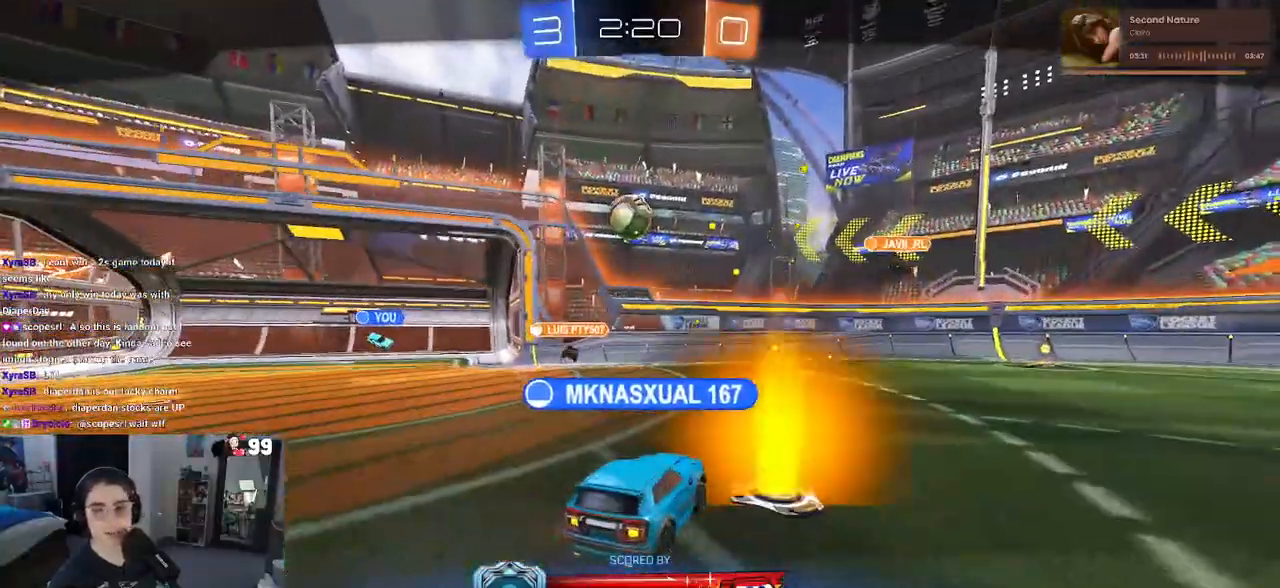
{"buttons": [], "left_stick": "center", "right_stick": "center", "events": []}
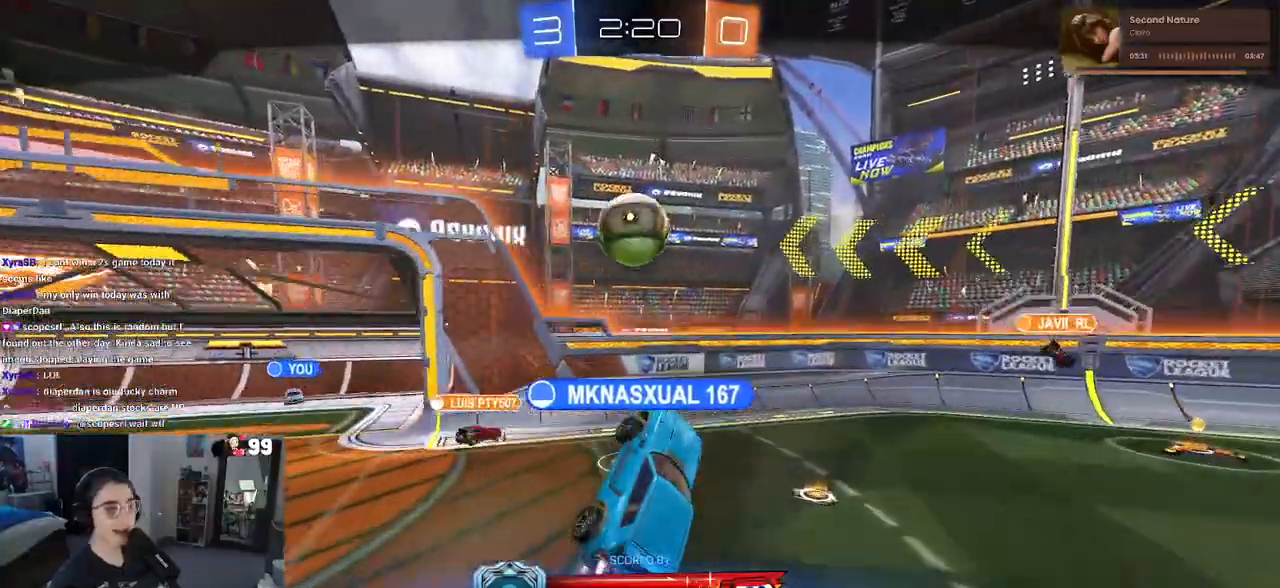
{"buttons": [], "left_stick": "center", "right_stick": "center", "events": []}
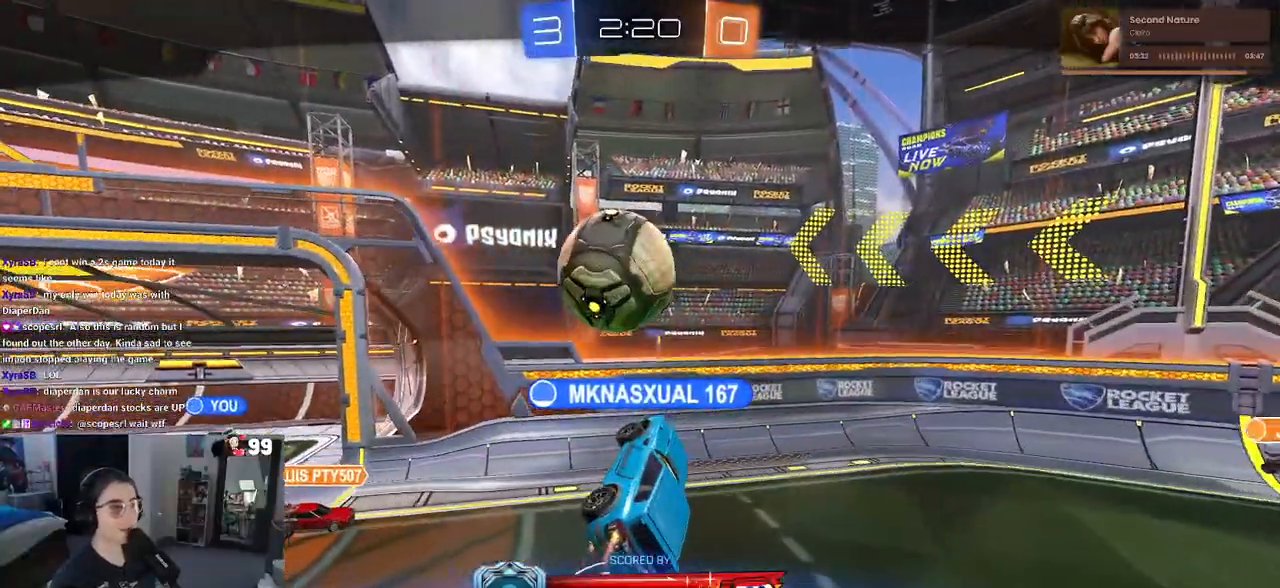
{"buttons": [], "left_stick": "center", "right_stick": "center", "events": [[267, "CROSS", "down"], [467, "CROSS", "up"]]}
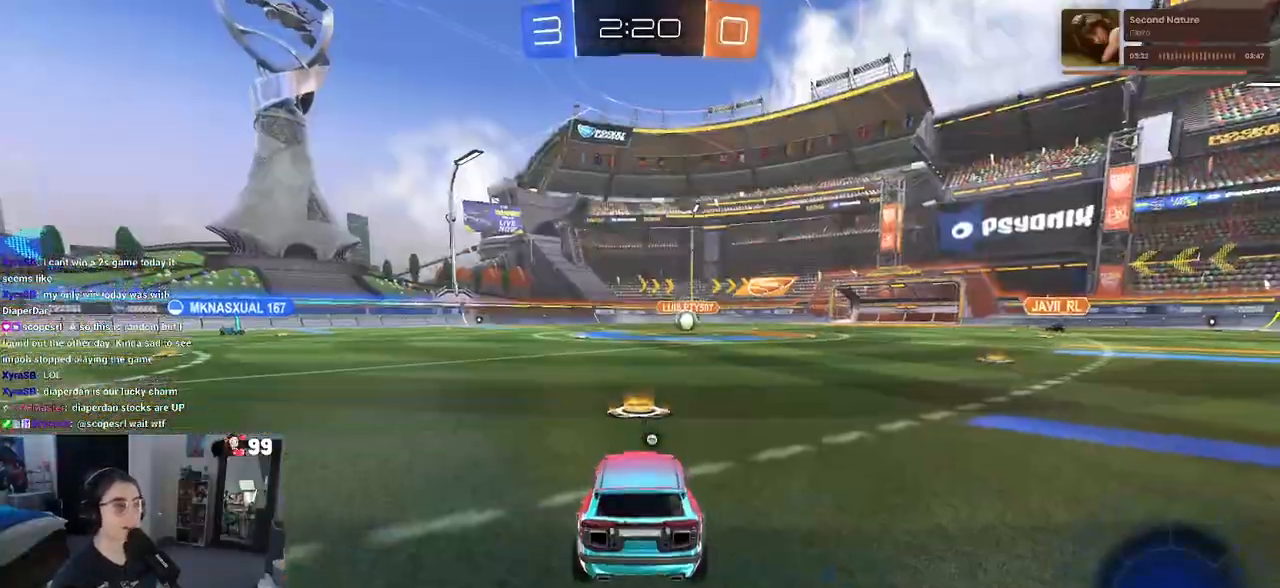
{"buttons": [], "left_stick": "center", "right_stick": "center", "events": [[67, "CROSS", "down"], [183, "CROSS", "up"]]}
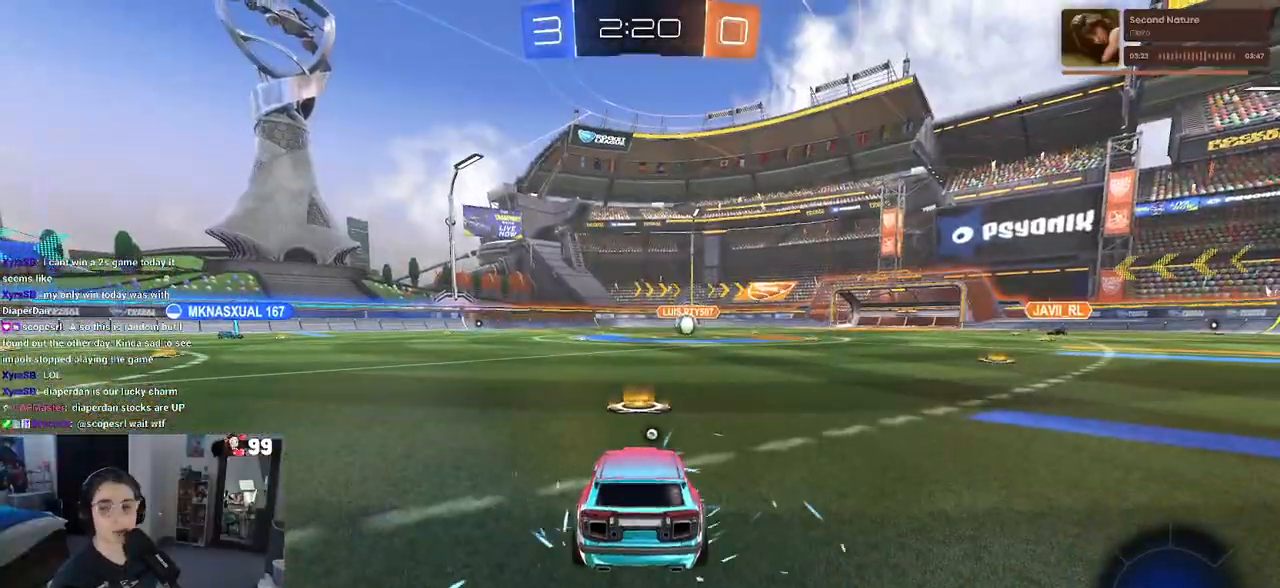
{"buttons": [], "left_stick": "center", "right_stick": "center", "events": [[100, "TRIANGLE", "down"], [183, "TRIANGLE", "up"], [250, "TRIANGLE", "down"], [367, "TRIANGLE", "up"]]}
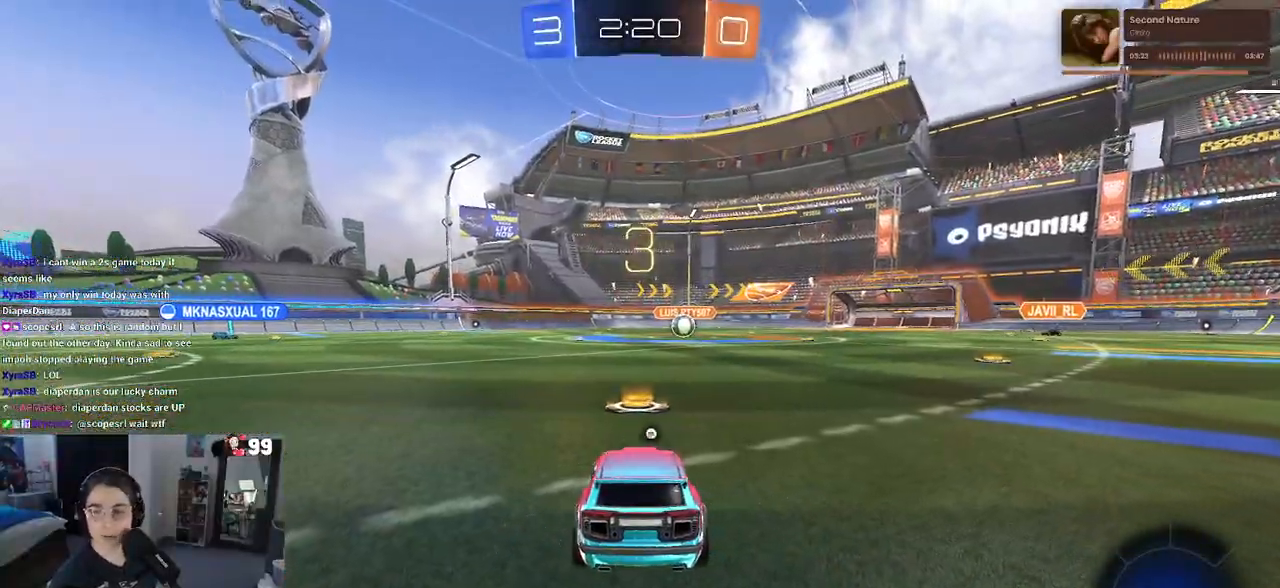
{"buttons": [], "left_stick": "center", "right_stick": "center", "events": [[200, "TRIANGLE", "down"], [283, "TRIANGLE", "up"], [383, "TRIANGLE", "down"], [433, "TRIANGLE", "up"]]}
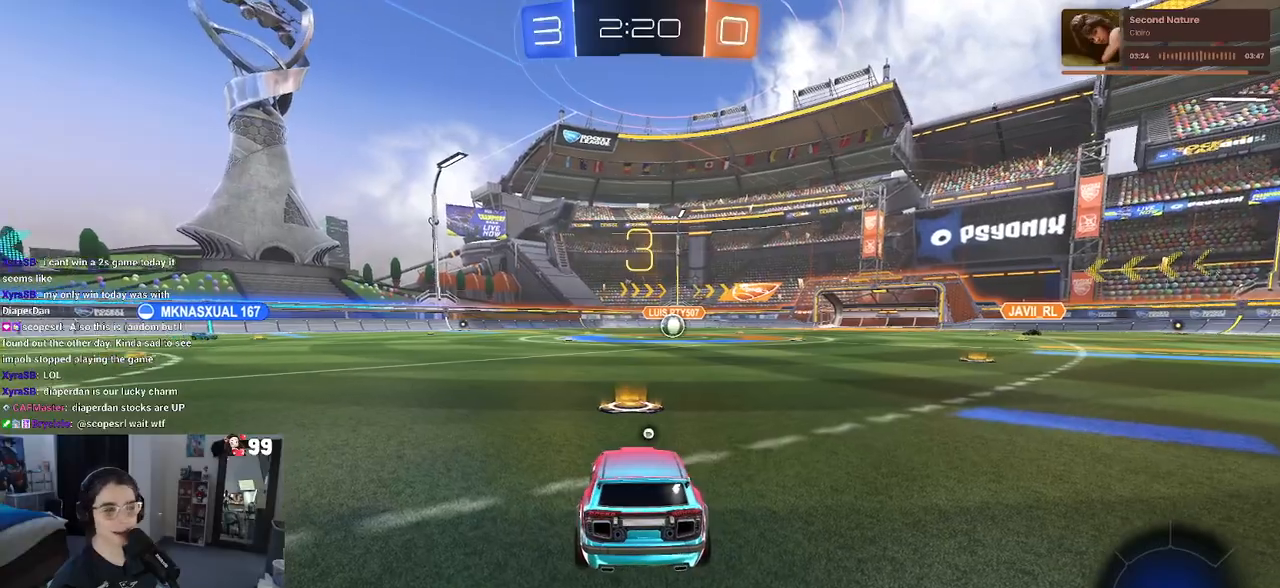
{"buttons": ["R2"], "left_stick": "center", "right_stick": "center", "events": [[317, "R2", "down"], [383, "TRIANGLE", "down"], [450, "TRIANGLE", "up"]]}
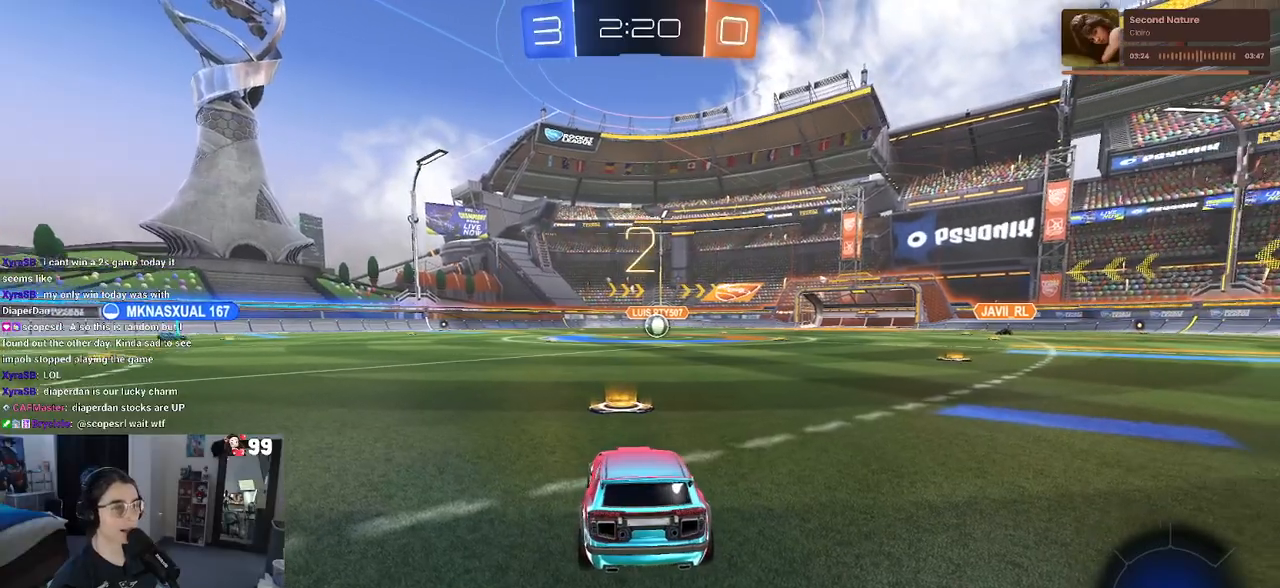
{"buttons": ["R2"], "left_stick": "center", "right_stick": "center", "events": []}
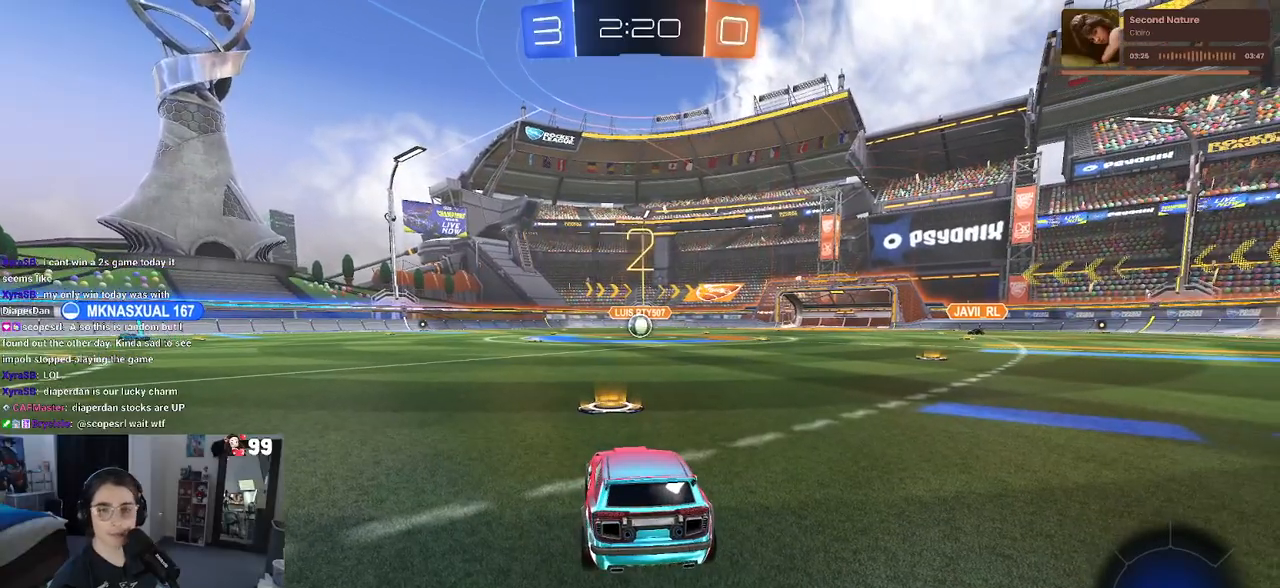
{"buttons": ["R2"], "left_stick": "center", "right_stick": "center", "events": []}
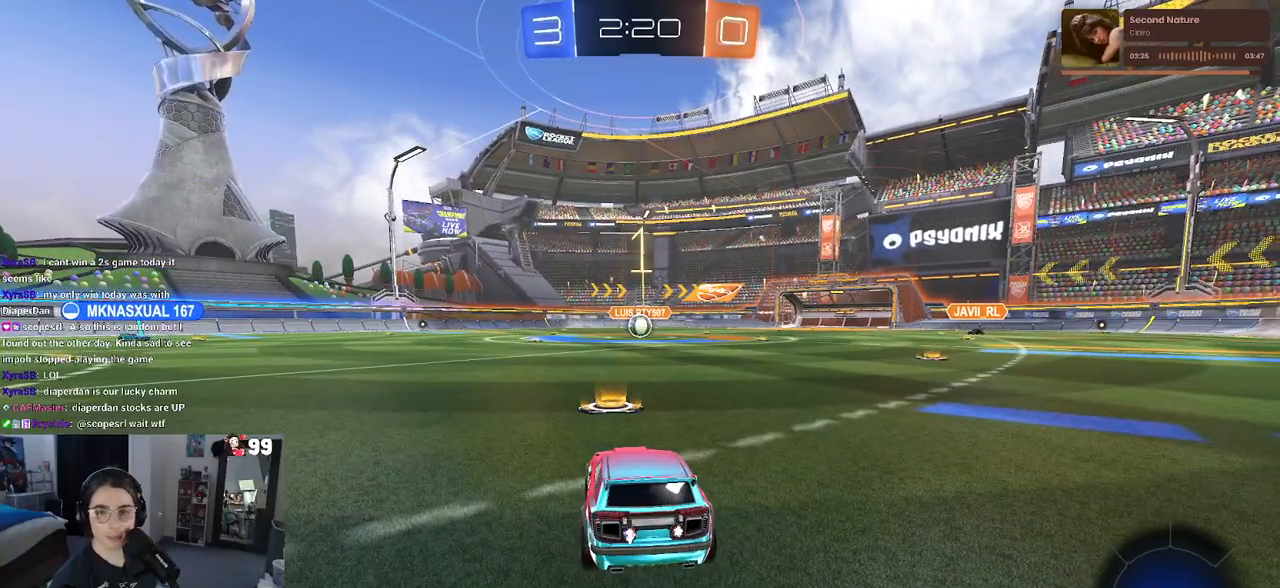
{"buttons": ["R2"], "left_stick": "center", "right_stick": "center", "events": []}
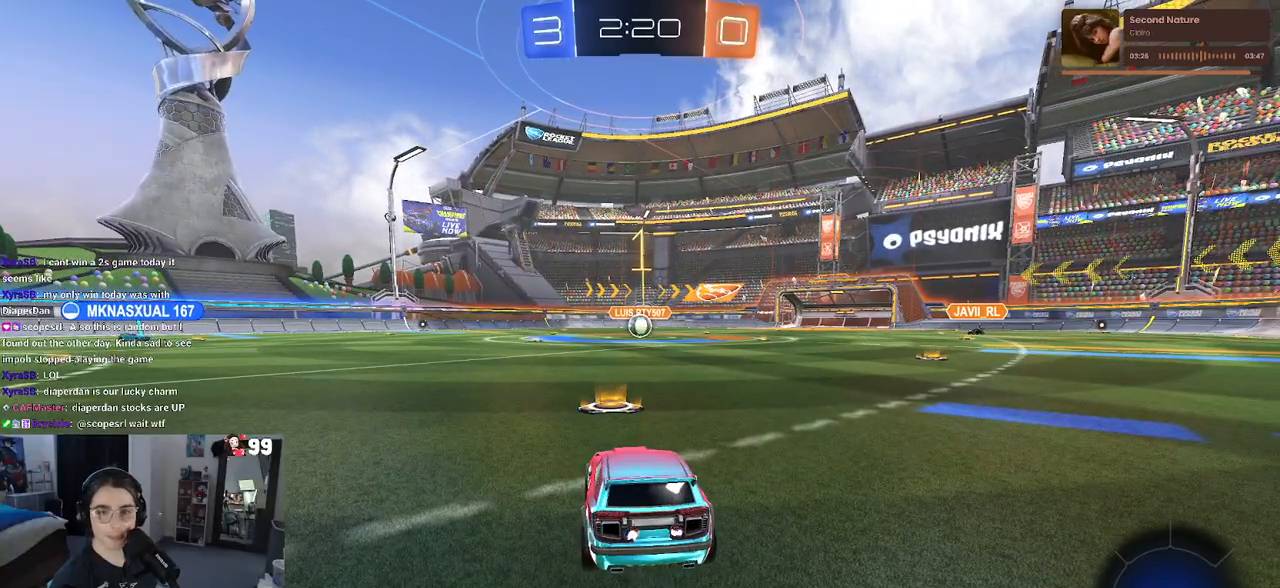
{"buttons": ["R2"], "left_stick": "center", "right_stick": "center", "events": []}
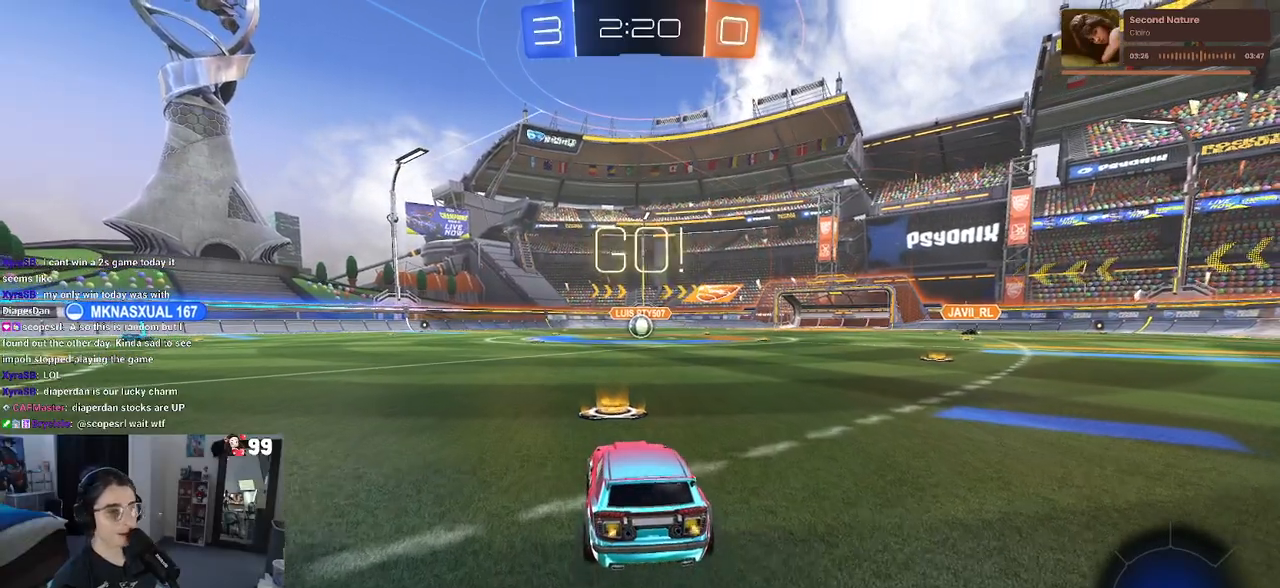
{"buttons": ["SQUARE", "R2"], "left_stick": "down-left", "right_stick": "center", "events": [[250, "CROSS", "down"], [250, "left_stick", "up-right"], [317, "left_stick", "up-left"], [350, "CROSS", "up"], [417, "CROSS", "down"], [483, "SQUARE", "down"], [500, "CROSS", "up"], [500, "left_stick", "down-left"]]}
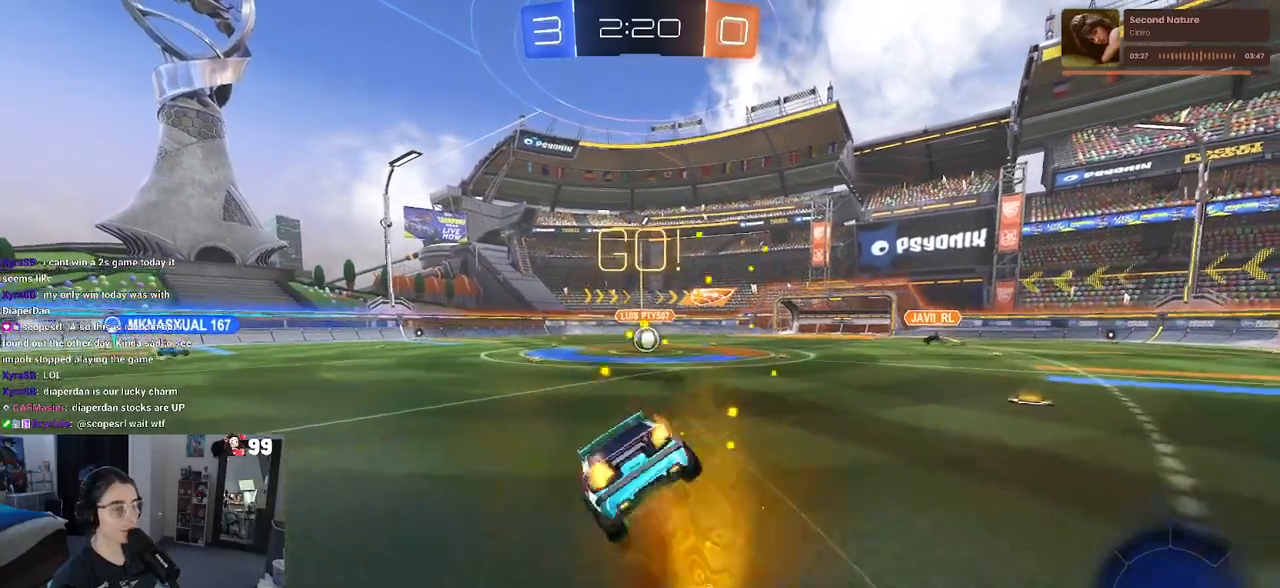
{"buttons": ["SQUARE", "R2"], "left_stick": "down-left", "right_stick": "center", "events": [[17, "left_stick", "down"], [183, "left_stick", "down-left"]]}
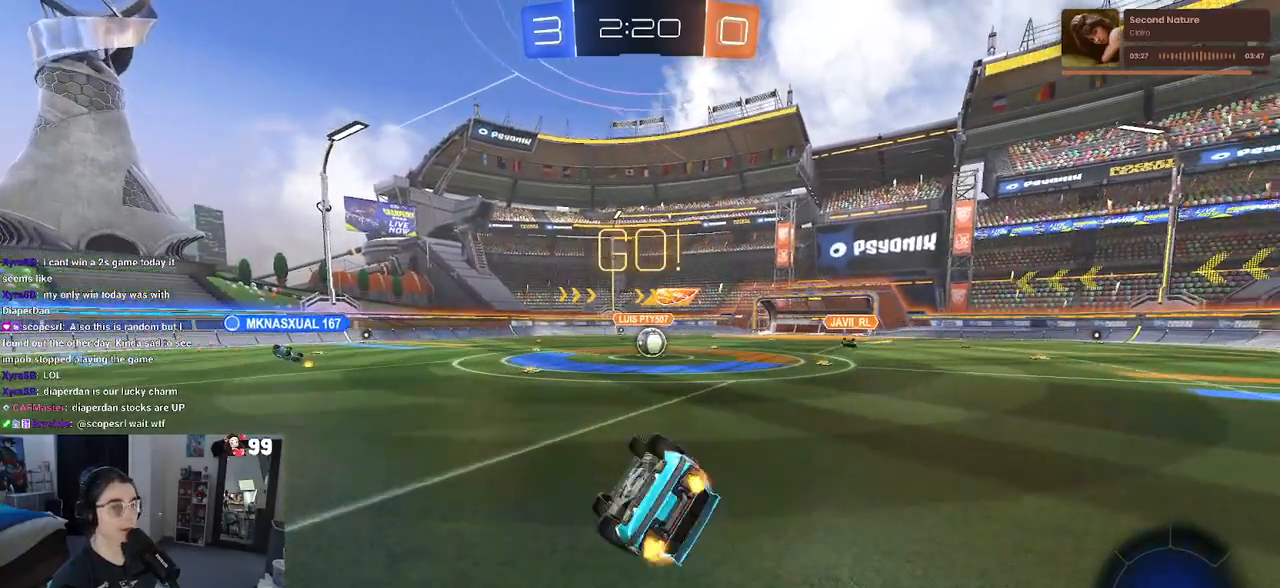
{"buttons": ["R2"], "left_stick": "center", "right_stick": "center", "events": [[333, "SQUARE", "up"], [350, "left_stick", "center"]]}
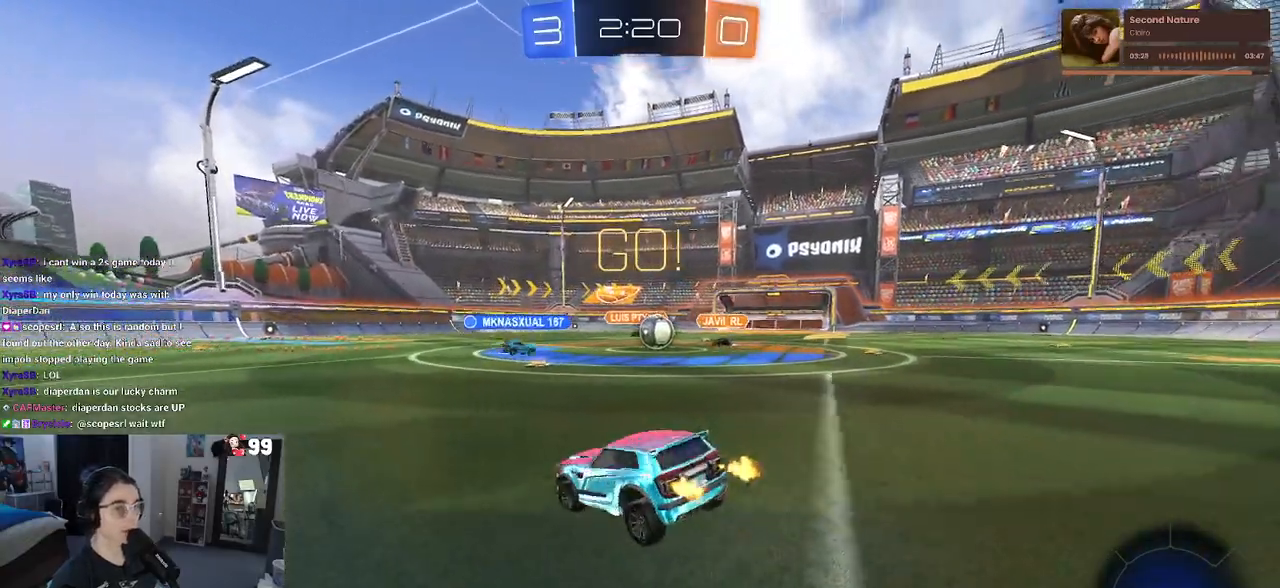
{"buttons": ["R2"], "left_stick": "center", "right_stick": "center", "events": [[17, "left_stick", "right"], [200, "left_stick", "center"], [350, "left_stick", "right"], [500, "left_stick", "center"]]}
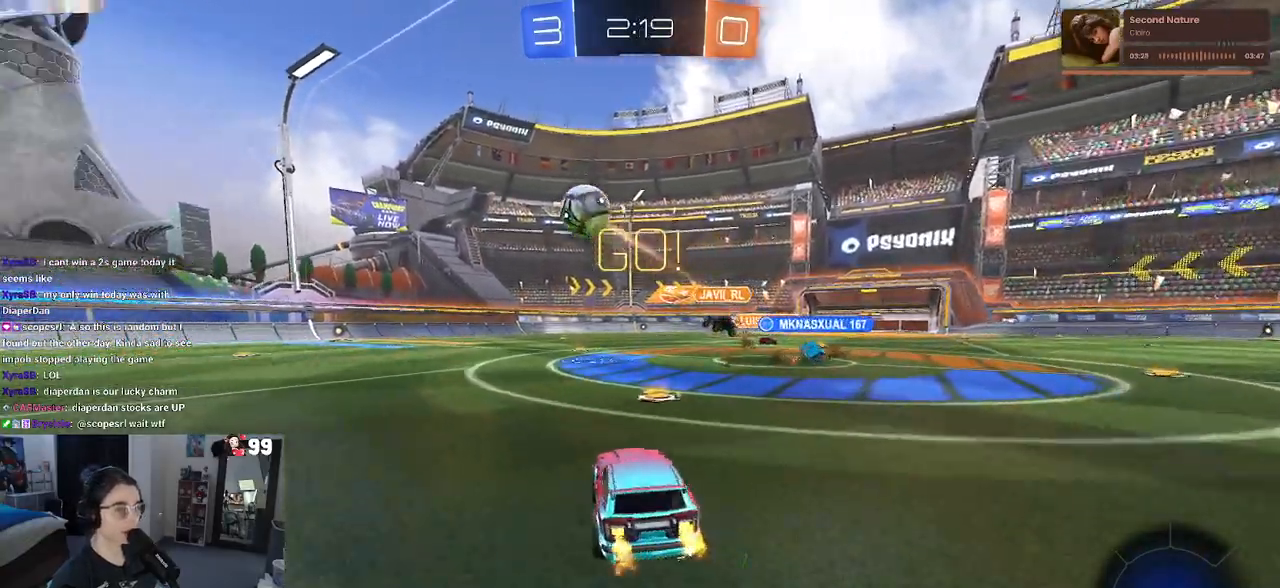
{"buttons": ["TRIANGLE", "R1", "R2"], "left_stick": "left", "right_stick": "center", "events": [[33, "left_stick", "up-left"], [83, "SQUARE", "down"], [183, "left_stick", "left"], [200, "SQUARE", "up"], [433, "R1", "down"], [450, "TRIANGLE", "down"]]}
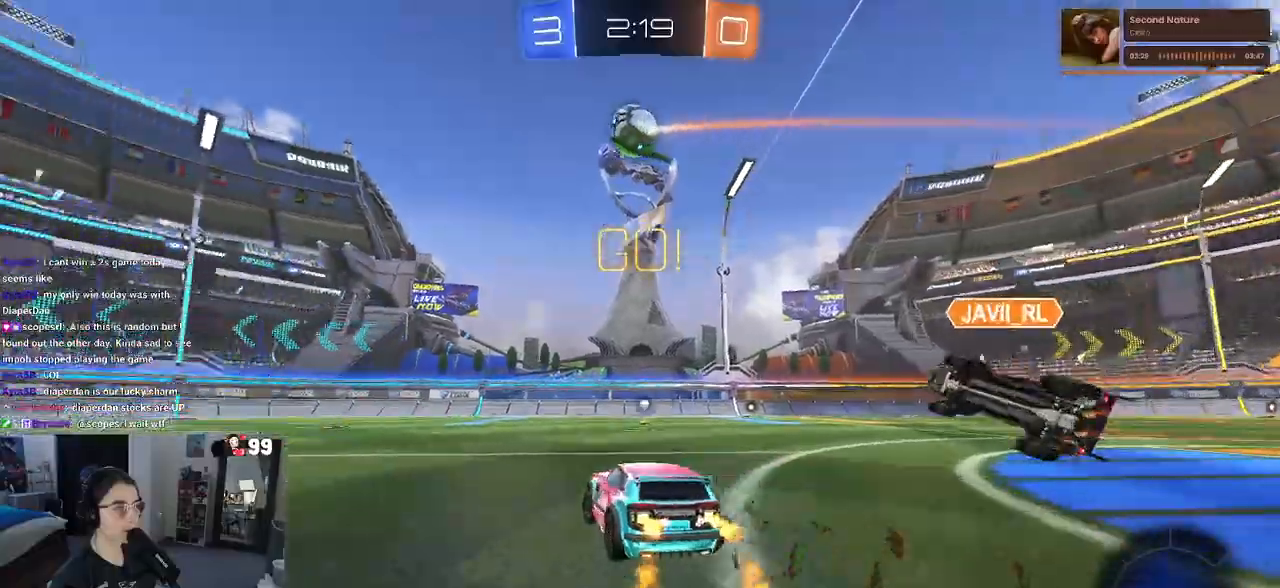
{"buttons": ["CROSS", "R1", "R2"], "left_stick": "down-left", "right_stick": "center", "events": [[233, "left_stick", "right"], [283, "CROSS", "down"], [283, "TRIANGLE", "up"], [300, "left_stick", "up"], [367, "CROSS", "up"], [433, "CROSS", "down"], [483, "left_stick", "down-left"]]}
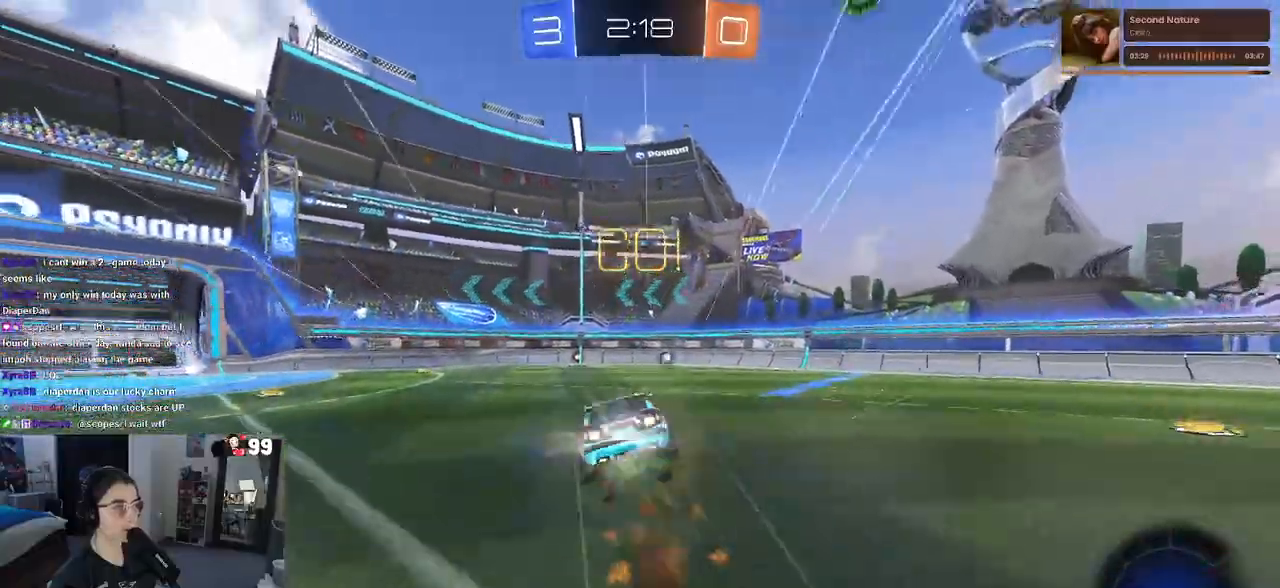
{"buttons": ["SQUARE", "R2"], "left_stick": "down-left", "right_stick": "center", "events": [[50, "CROSS", "up"], [133, "R1", "up"], [200, "TRIANGLE", "down"], [300, "TRIANGLE", "up"], [483, "SQUARE", "down"]]}
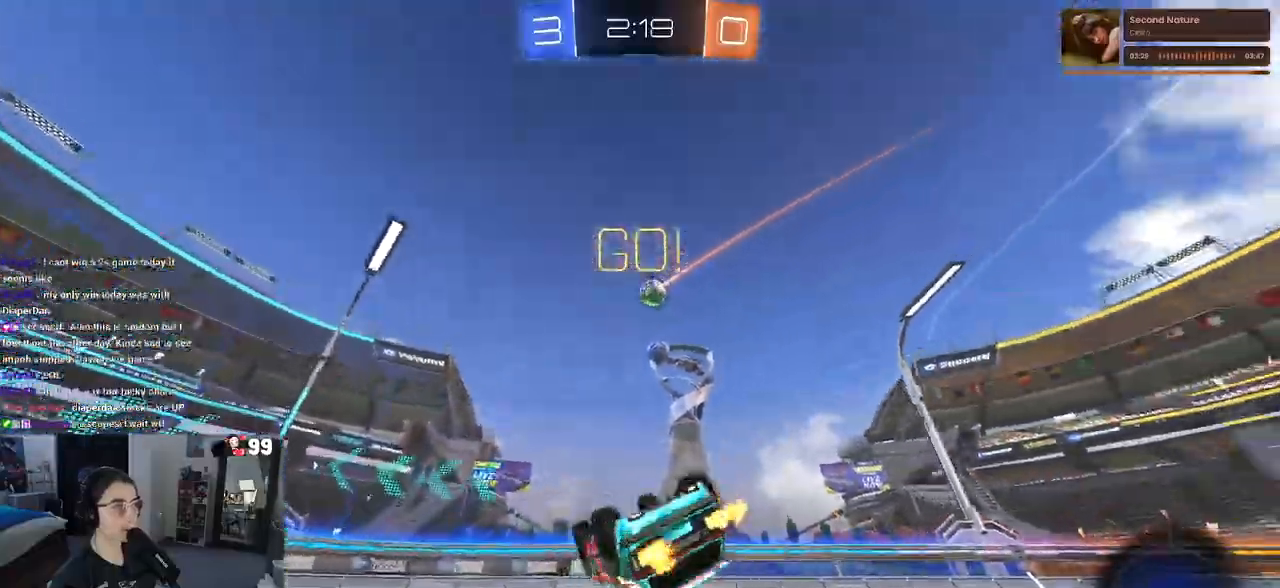
{"buttons": ["R2"], "left_stick": "center", "right_stick": "center", "events": [[300, "left_stick", "center"], [317, "SQUARE", "up"]]}
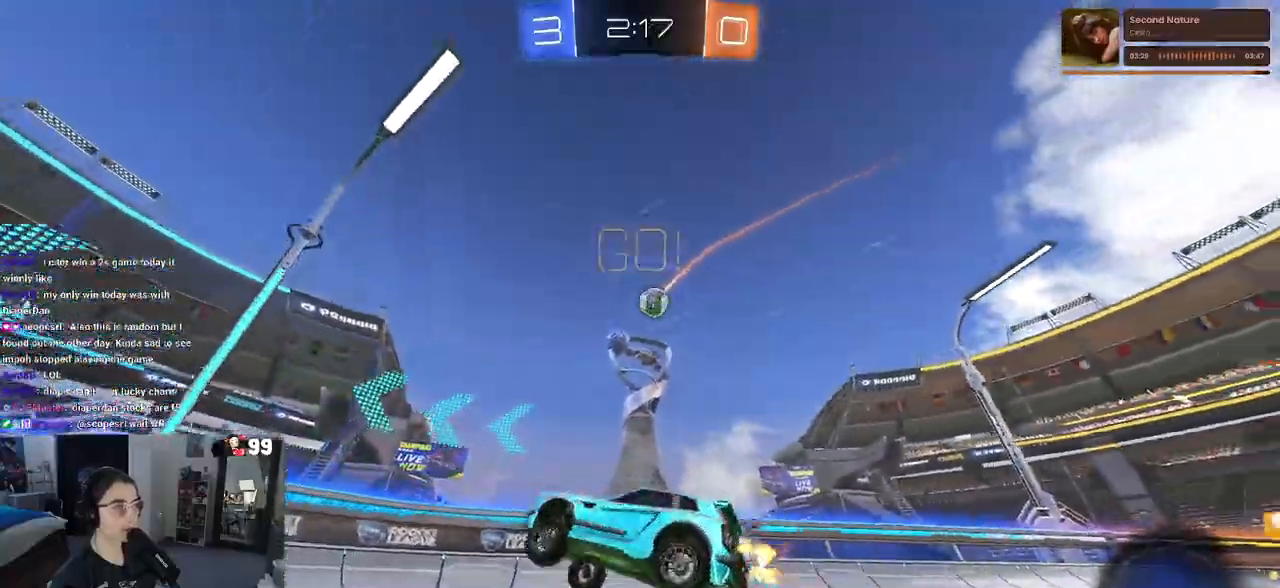
{"buttons": ["L2", "R2"], "left_stick": "center", "right_stick": "center", "events": [[100, "left_stick", "left"], [233, "L2", "down"], [250, "R2", "up"], [250, "left_stick", "center"], [417, "R2", "down"]]}
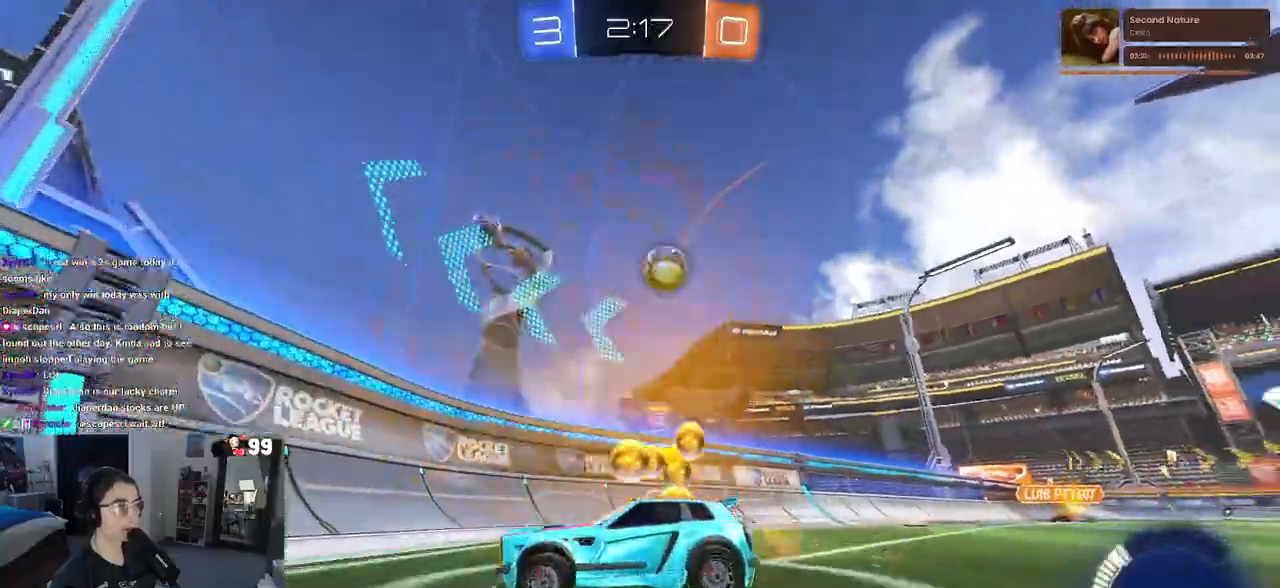
{"buttons": ["R2"], "left_stick": "left", "right_stick": "center", "events": [[17, "left_stick", "right"], [100, "left_stick", "center"], [133, "L2", "up"], [167, "left_stick", "left"], [200, "SQUARE", "down"], [350, "SQUARE", "up"]]}
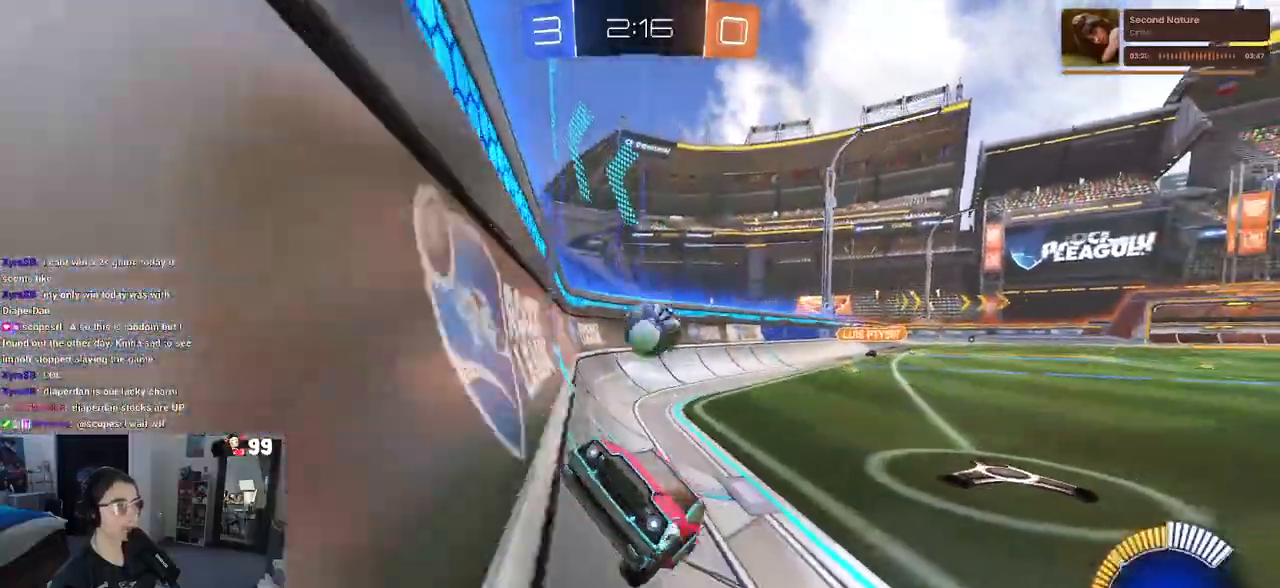
{"buttons": ["R2"], "left_stick": "left", "right_stick": "center", "events": [[383, "SQUARE", "down"], [467, "SQUARE", "up"]]}
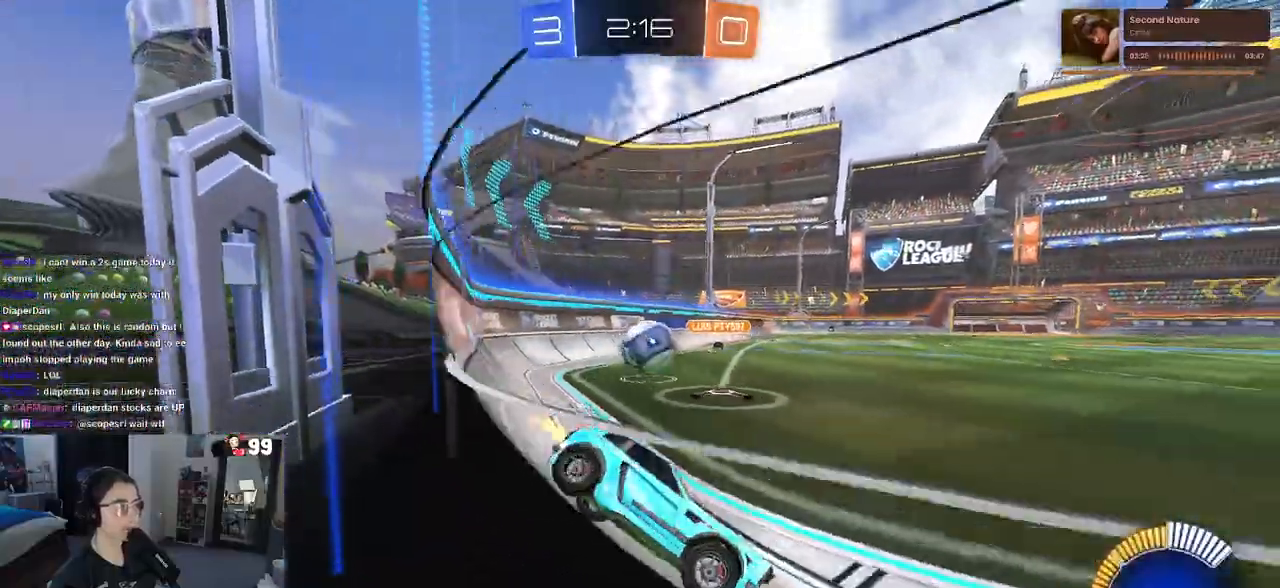
{"buttons": ["R2"], "left_stick": "left", "right_stick": "center", "events": []}
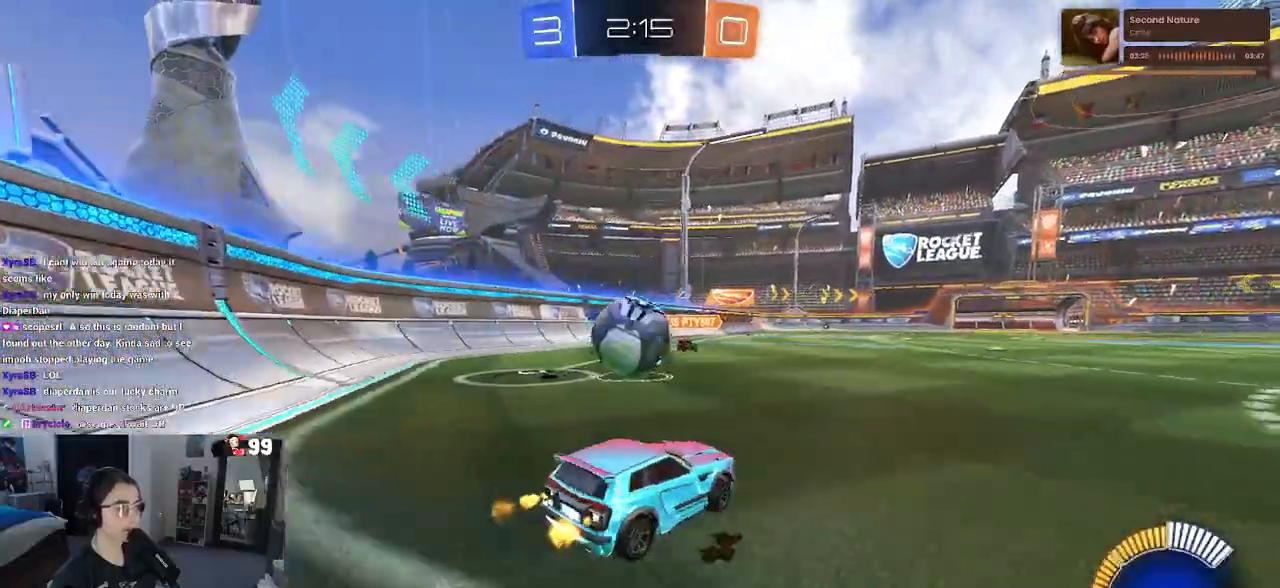
{"buttons": ["SQUARE", "R1", "R2"], "left_stick": "down-left", "right_stick": "center", "events": [[100, "left_stick", "center"], [117, "CROSS", "down"], [167, "left_stick", "right"], [267, "CROSS", "up"], [333, "R1", "down"], [333, "left_stick", "up-left"], [367, "CROSS", "down"], [417, "SQUARE", "down"], [450, "CROSS", "up"], [450, "left_stick", "down-left"]]}
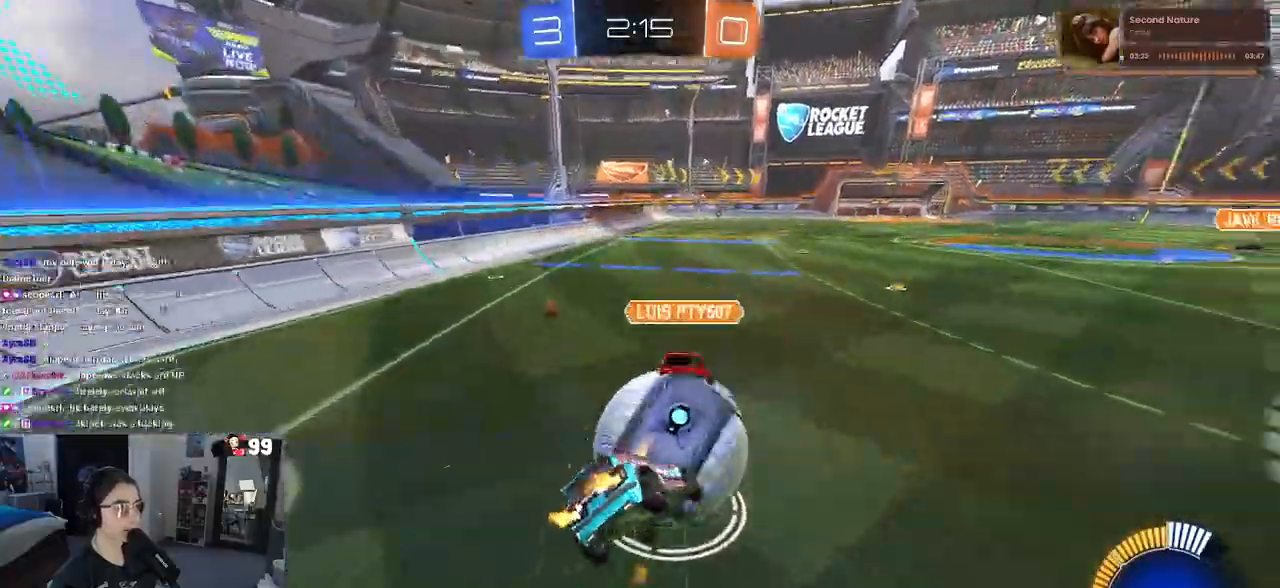
{"buttons": ["SQUARE", "R2"], "left_stick": "down", "right_stick": "center", "events": [[17, "left_stick", "down"], [483, "R1", "up"]]}
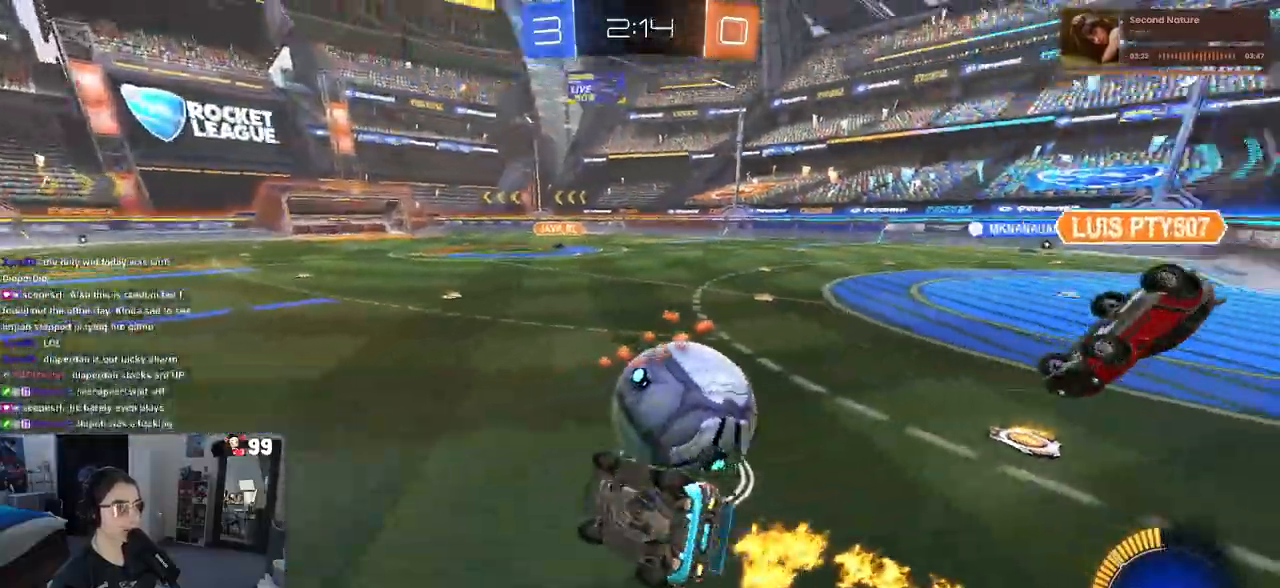
{"buttons": ["R2"], "left_stick": "down-right", "right_stick": "center", "events": [[183, "left_stick", "down-right"], [200, "SQUARE", "up"]]}
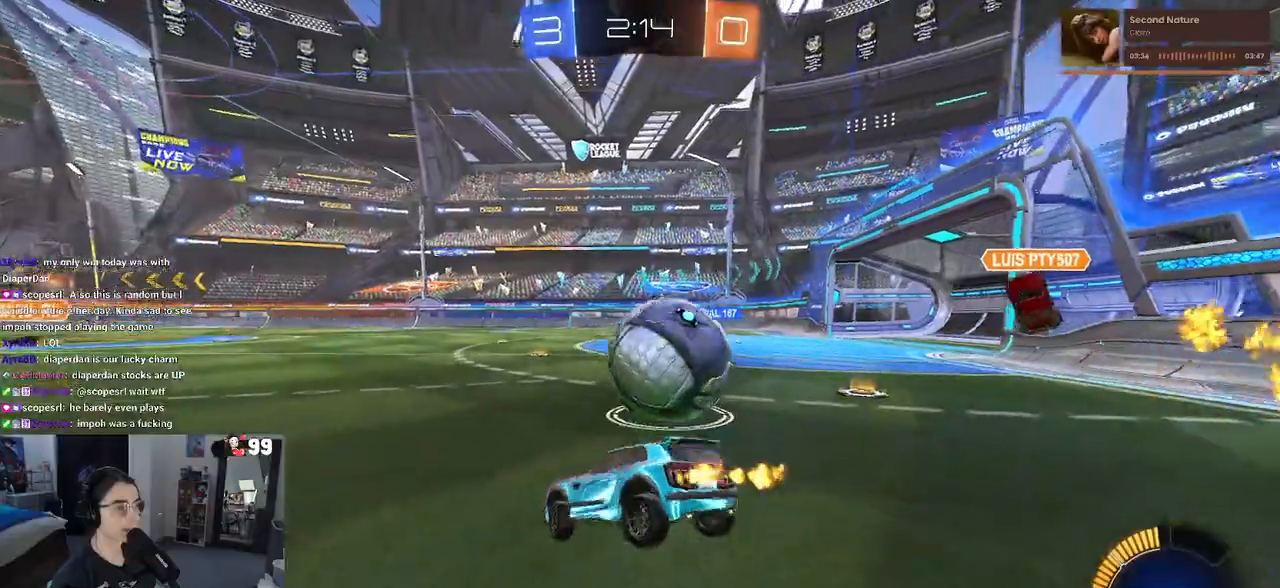
{"buttons": ["R2"], "left_stick": "center", "right_stick": "center", "events": [[283, "left_stick", "right"], [467, "left_stick", "center"]]}
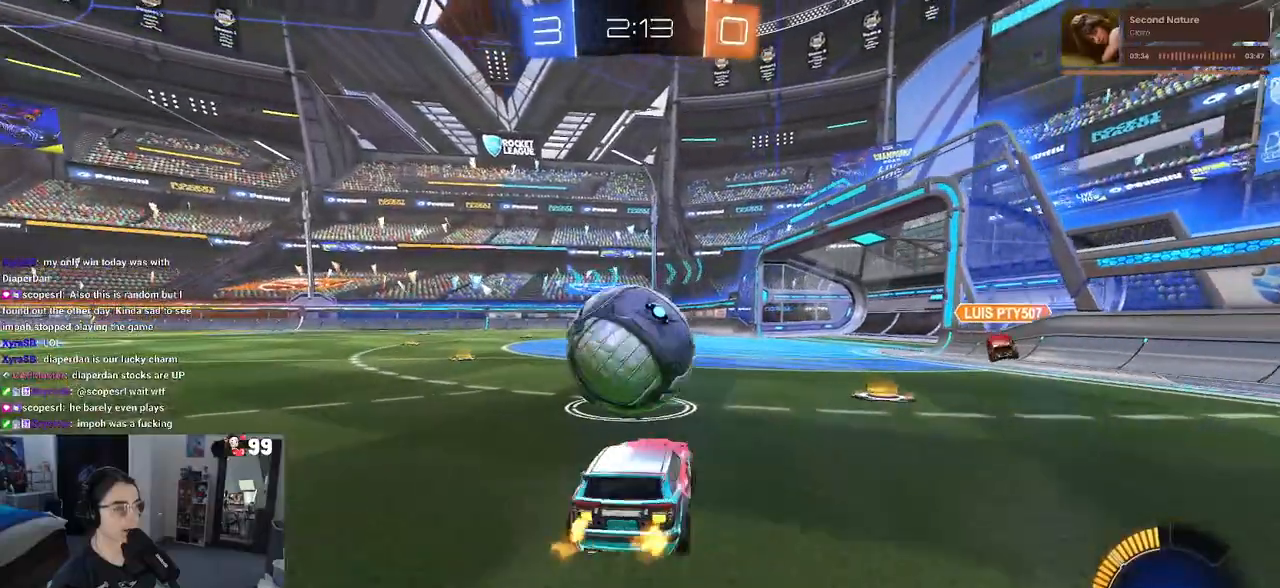
{"buttons": ["R1", "R2"], "left_stick": "left", "right_stick": "center", "events": [[17, "left_stick", "left"], [217, "left_stick", "center"], [267, "left_stick", "right"], [400, "left_stick", "center"], [450, "R1", "down"], [450, "left_stick", "left"]]}
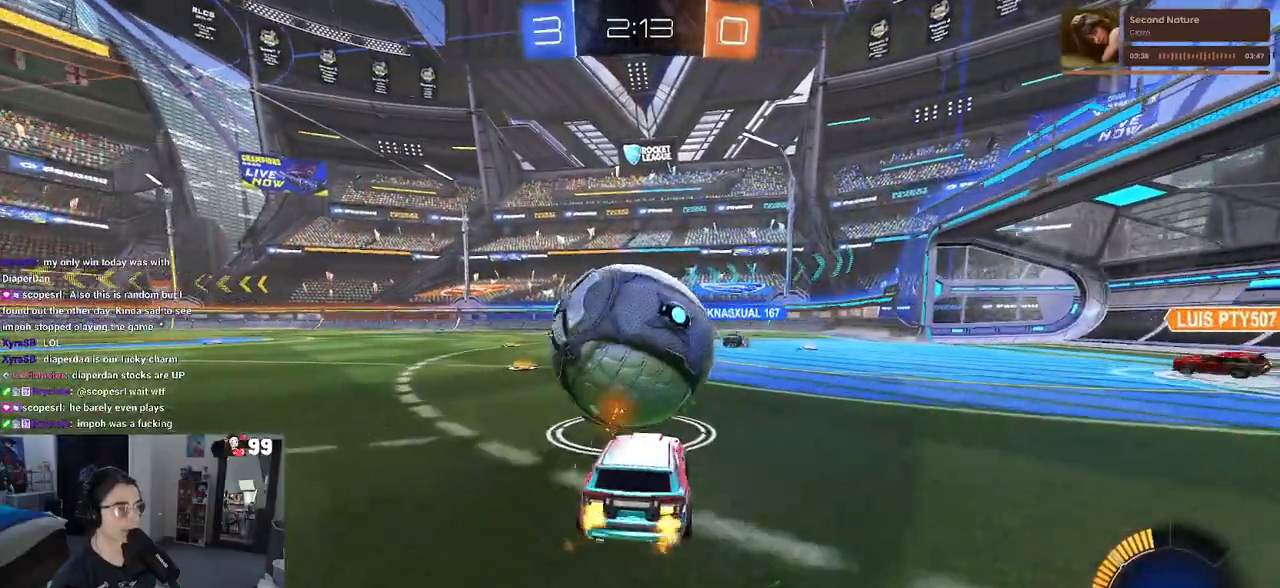
{"buttons": ["CROSS", "SQUARE", "R1", "R2"], "left_stick": "down-left", "right_stick": "center", "events": [[50, "left_stick", "center"], [117, "left_stick", "right"], [183, "CROSS", "down"], [233, "left_stick", "center"], [283, "CROSS", "up"], [283, "left_stick", "up-left"], [400, "CROSS", "down"], [467, "SQUARE", "down"], [483, "left_stick", "down-left"]]}